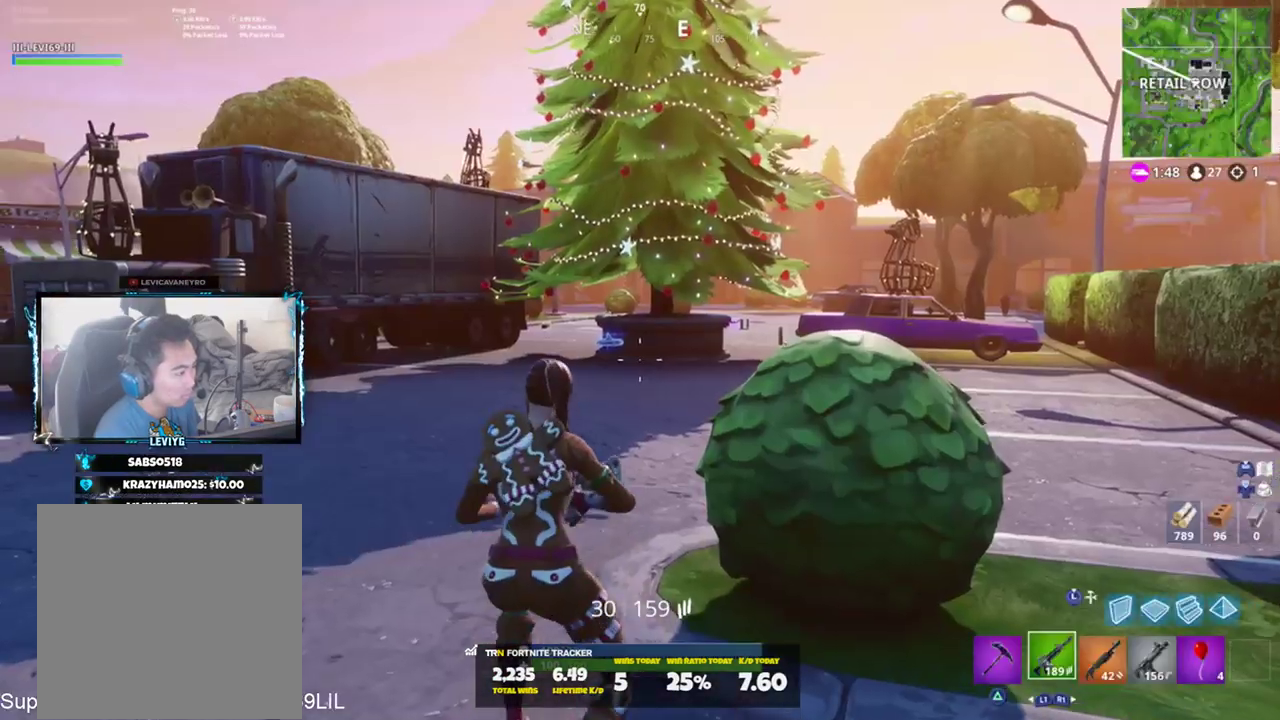
Gameplay with a controller (PlayStation layout); each line is a JSON object with the inputs held at the frame after it. "events" lists button and stick changes between this image and that frame as [ms after this image, input, new state], when the widget could be followed in between. Not read: TOUCHPAD.
{"buttons": [], "left_stick": "up", "right_stick": "center", "events": [[67, "R3", "down"], [134, "R3", "up"]]}
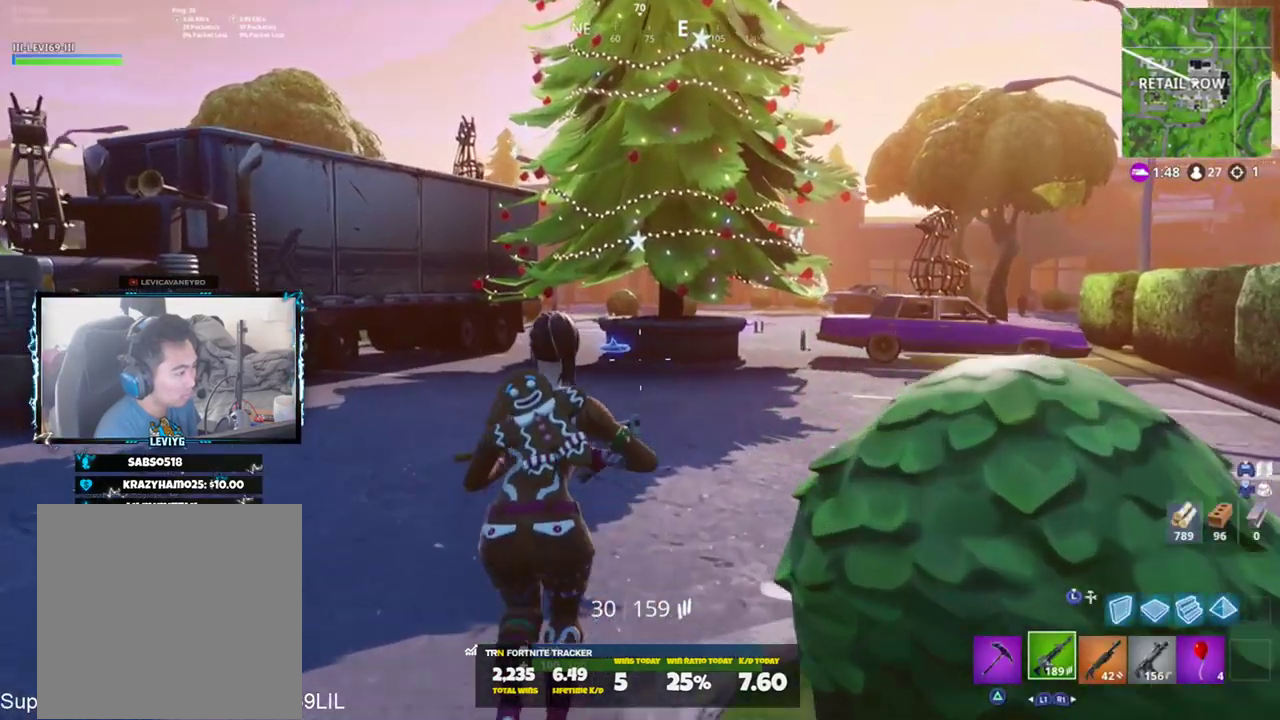
{"buttons": [], "left_stick": "up", "right_stick": "down", "events": [[283, "right_stick", "down"]]}
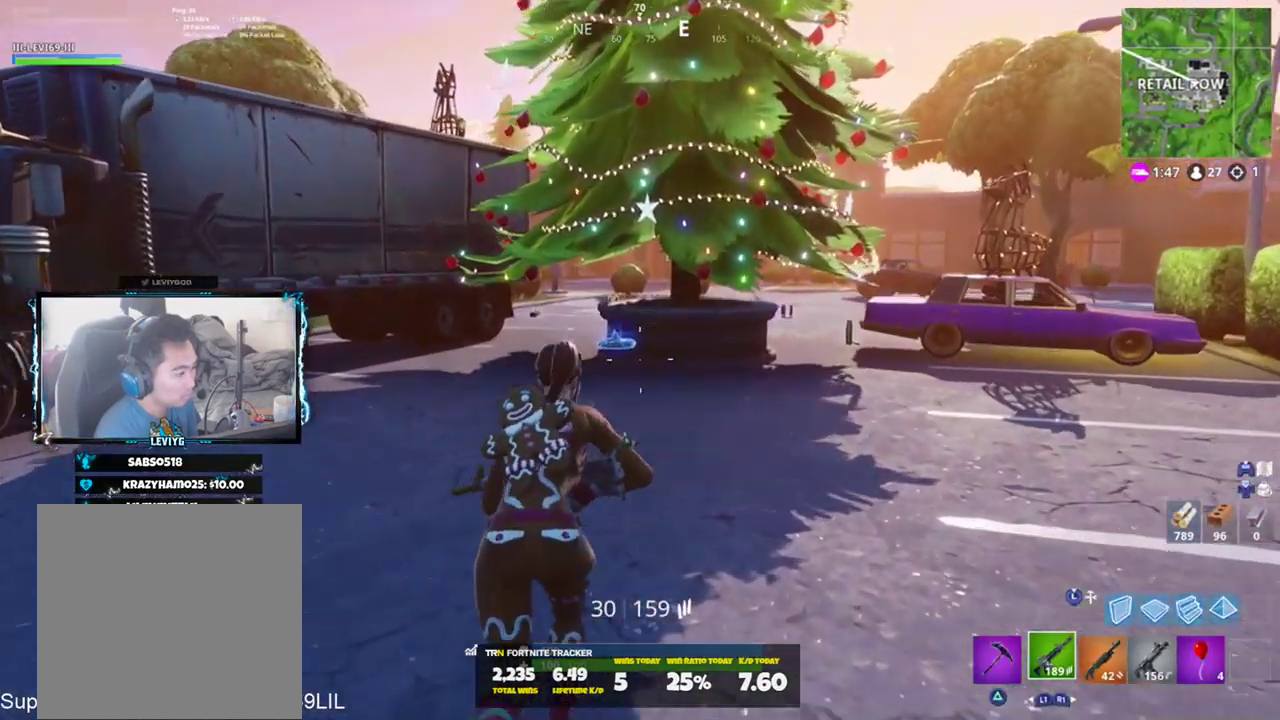
{"buttons": [], "left_stick": "up", "right_stick": "center", "events": [[50, "right_stick", "center"], [134, "TRIANGLE", "down"], [267, "TRIANGLE", "up"]]}
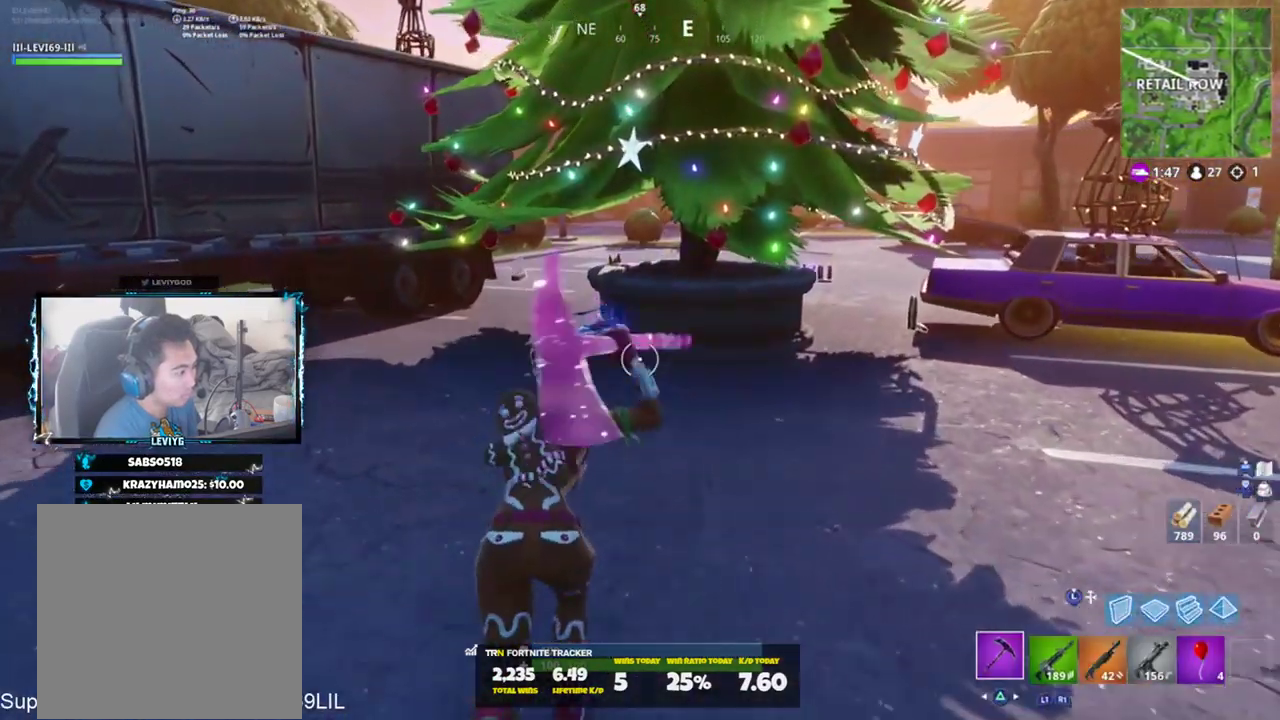
{"buttons": [], "left_stick": "up", "right_stick": "left", "events": [[133, "SQUARE", "down"], [233, "SQUARE", "up"], [350, "SQUARE", "down"], [417, "SQUARE", "up"], [417, "right_stick", "left"]]}
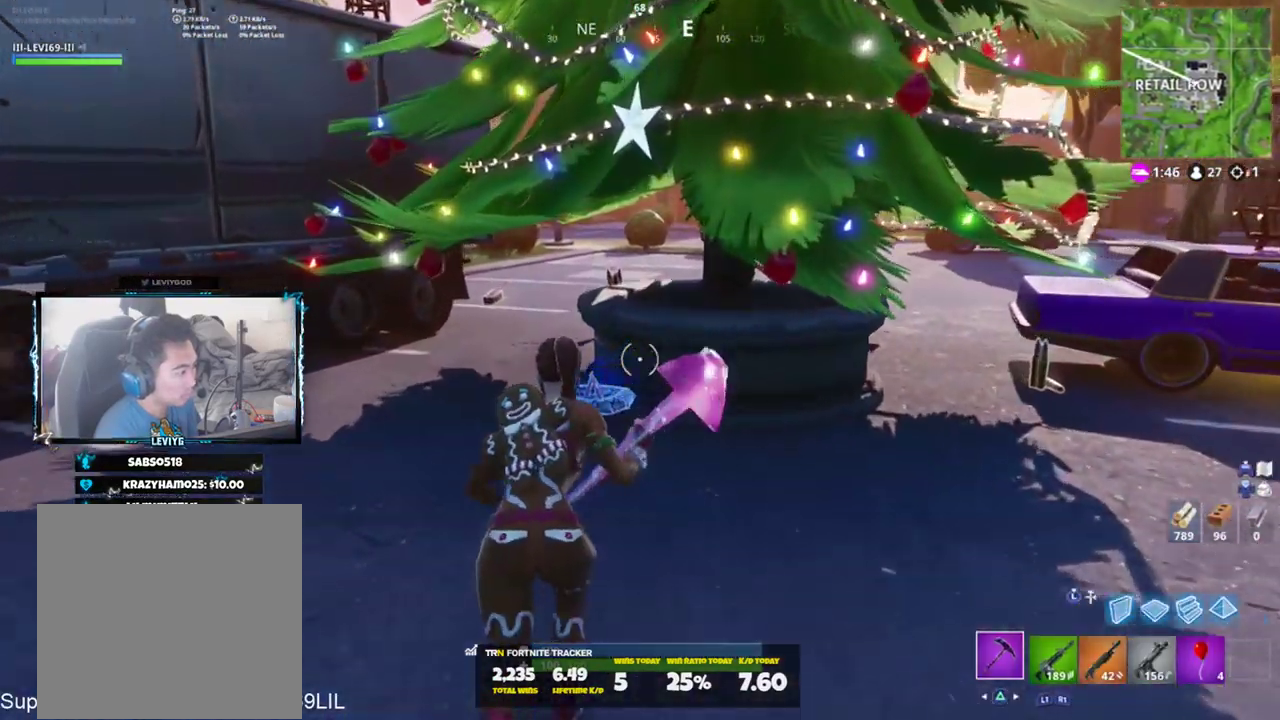
{"buttons": [], "left_stick": "up", "right_stick": "center", "events": [[17, "SQUARE", "down"], [50, "right_stick", "center"], [100, "SQUARE", "up"], [184, "SQUARE", "down"], [250, "SQUARE", "up"]]}
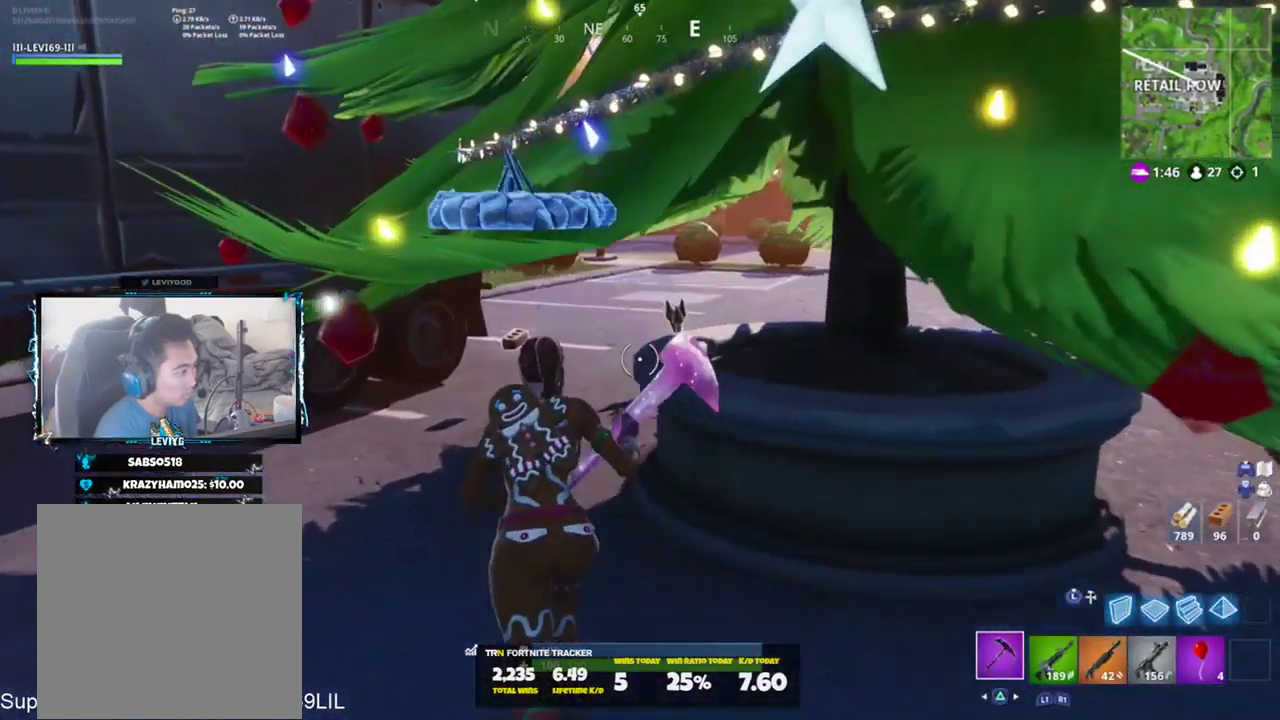
{"buttons": [], "left_stick": "up-left", "right_stick": "right", "events": [[50, "left_stick", "up-left"], [150, "right_stick", "right"]]}
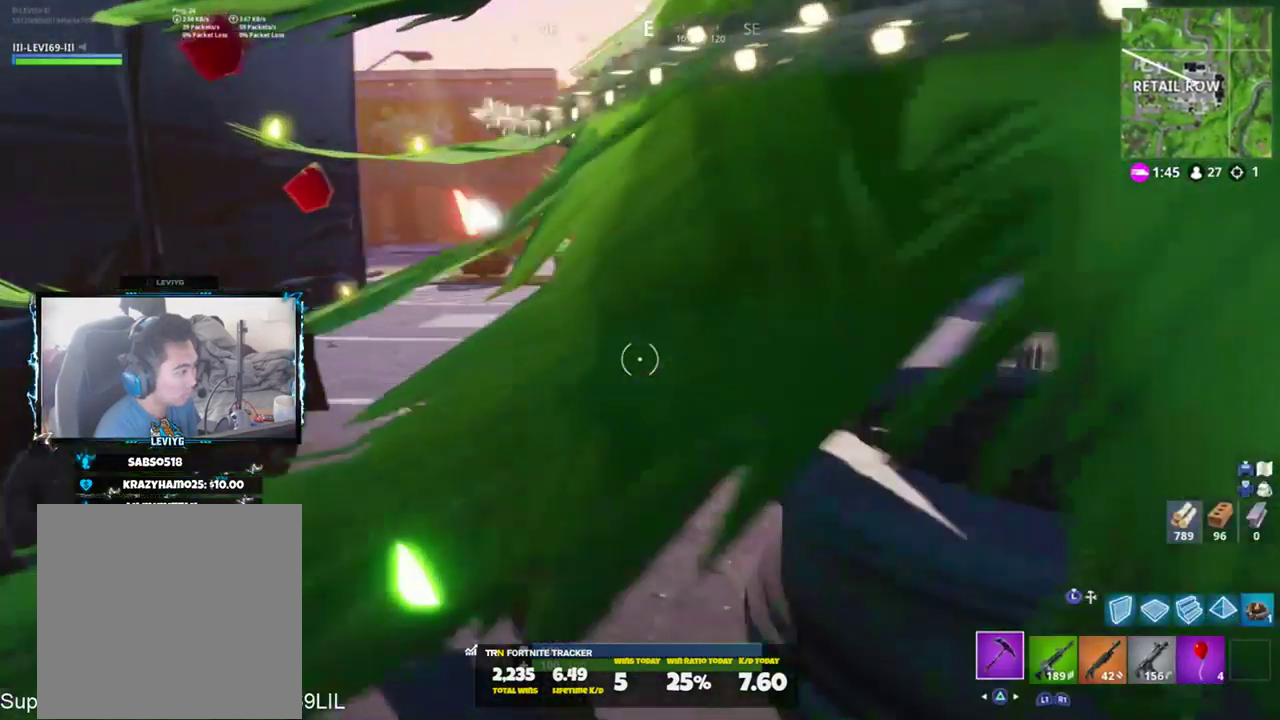
{"buttons": [], "left_stick": "up", "right_stick": "right", "events": [[150, "SQUARE", "down"], [150, "left_stick", "up"], [217, "SQUARE", "up"]]}
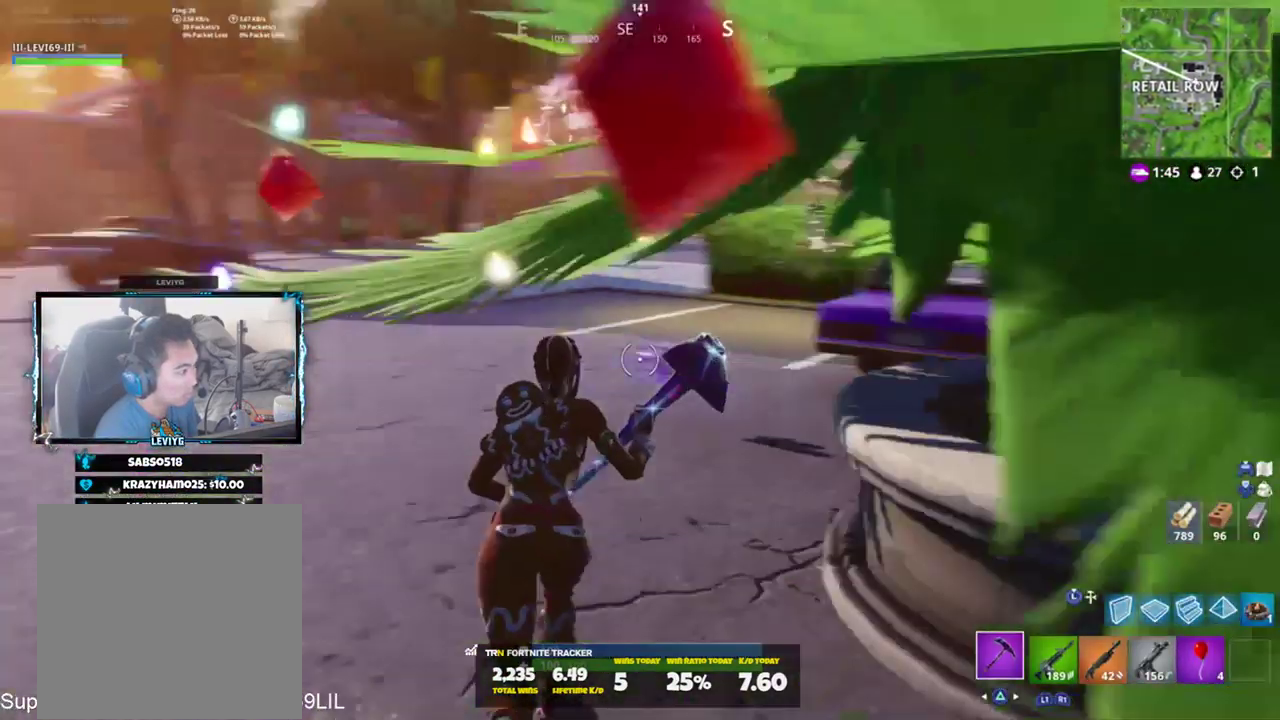
{"buttons": [], "left_stick": "up-left", "right_stick": "right", "events": [[183, "right_stick", "center"], [217, "left_stick", "up-left"], [483, "right_stick", "right"]]}
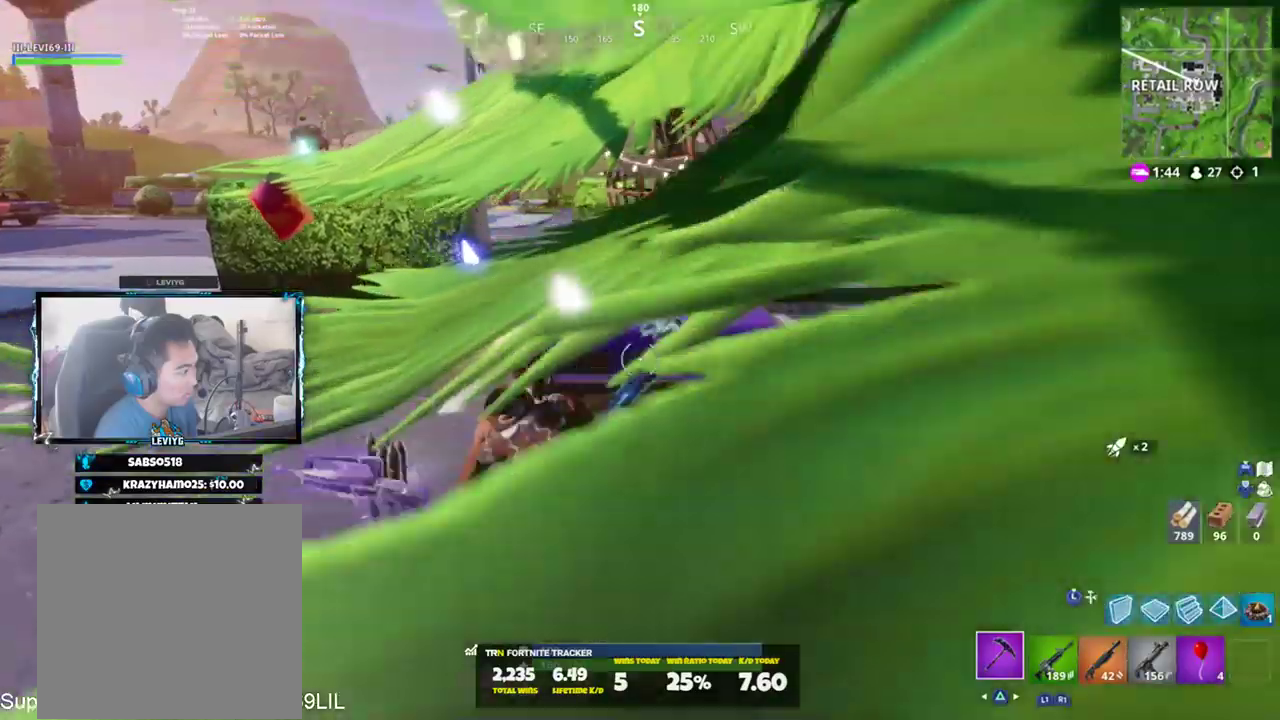
{"buttons": [], "left_stick": "up-right", "right_stick": "center", "events": [[17, "left_stick", "up"], [150, "left_stick", "up-right"], [284, "R1", "down"], [417, "R1", "up"], [451, "right_stick", "center"]]}
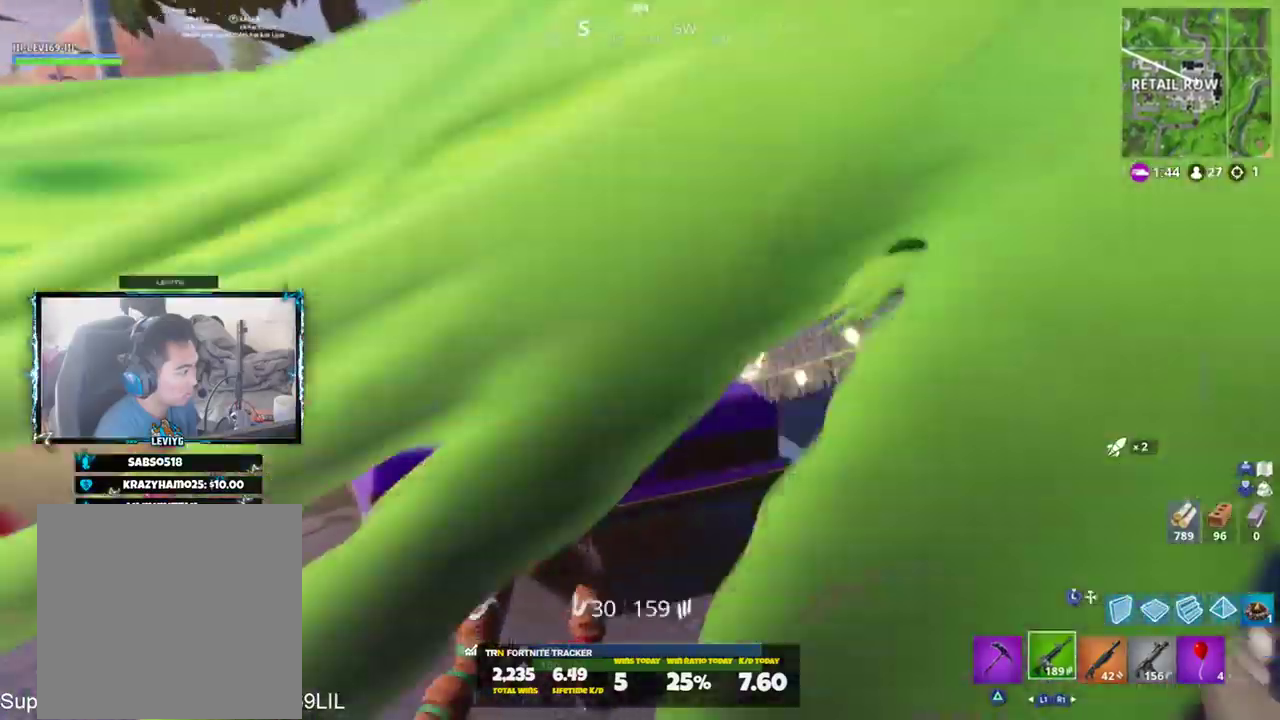
{"buttons": [], "left_stick": "up", "right_stick": "up-right", "events": [[116, "right_stick", "right"], [150, "TRIANGLE", "down"], [217, "TRIANGLE", "up"], [283, "left_stick", "up"], [283, "right_stick", "up-right"]]}
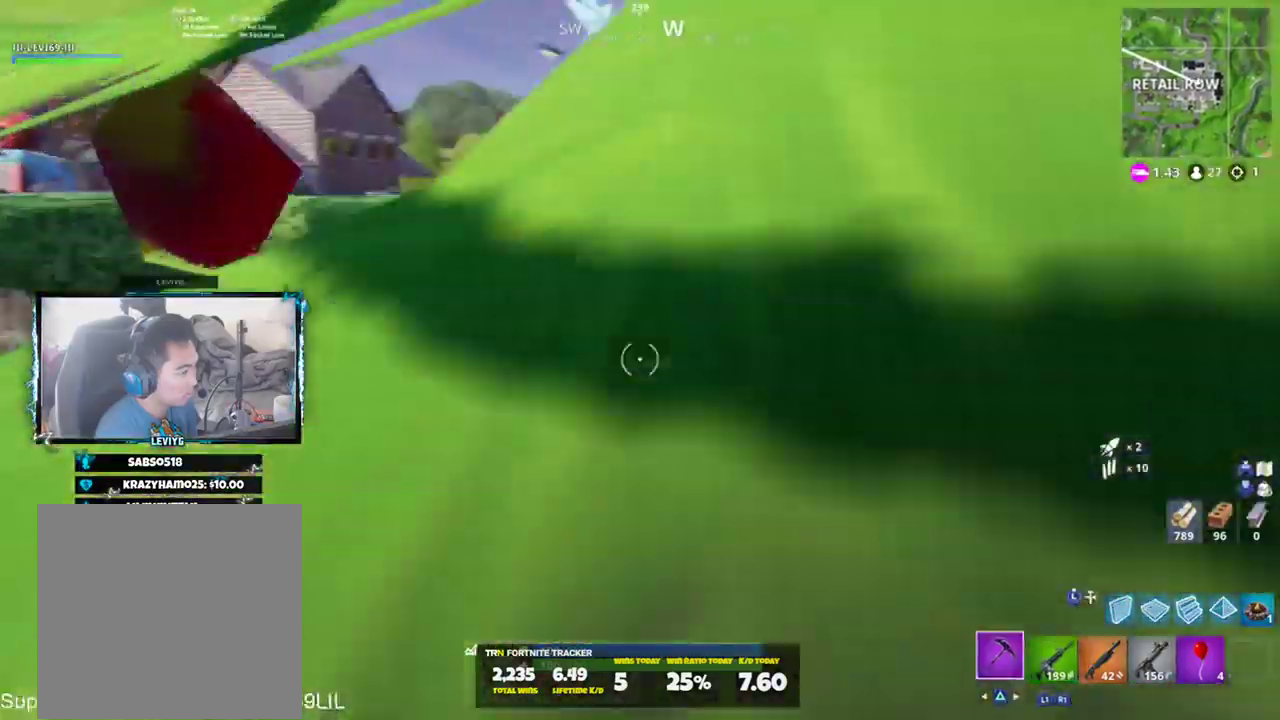
{"buttons": [], "left_stick": "up-left", "right_stick": "right", "events": [[184, "left_stick", "up-left"], [451, "right_stick", "right"]]}
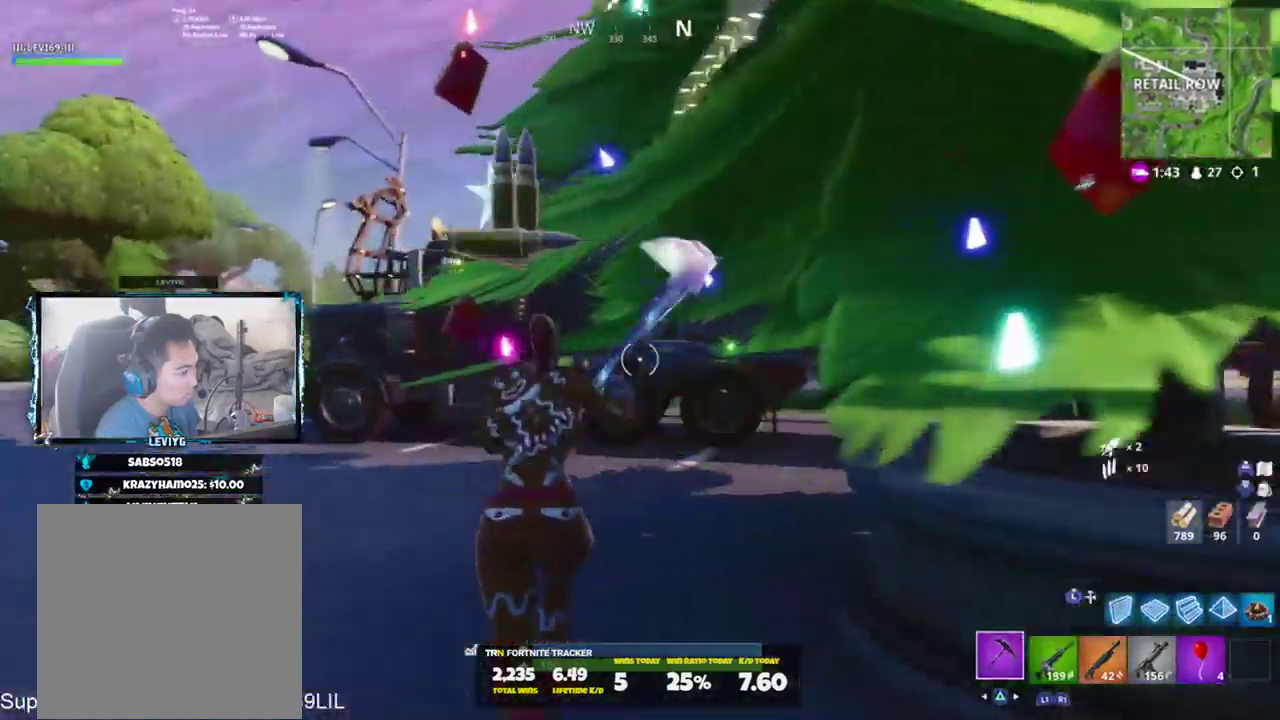
{"buttons": [], "left_stick": "right", "right_stick": "center", "events": [[83, "L3", "down"], [183, "L3", "up"], [250, "left_stick", "down-right"], [417, "right_stick", "center"], [450, "left_stick", "right"]]}
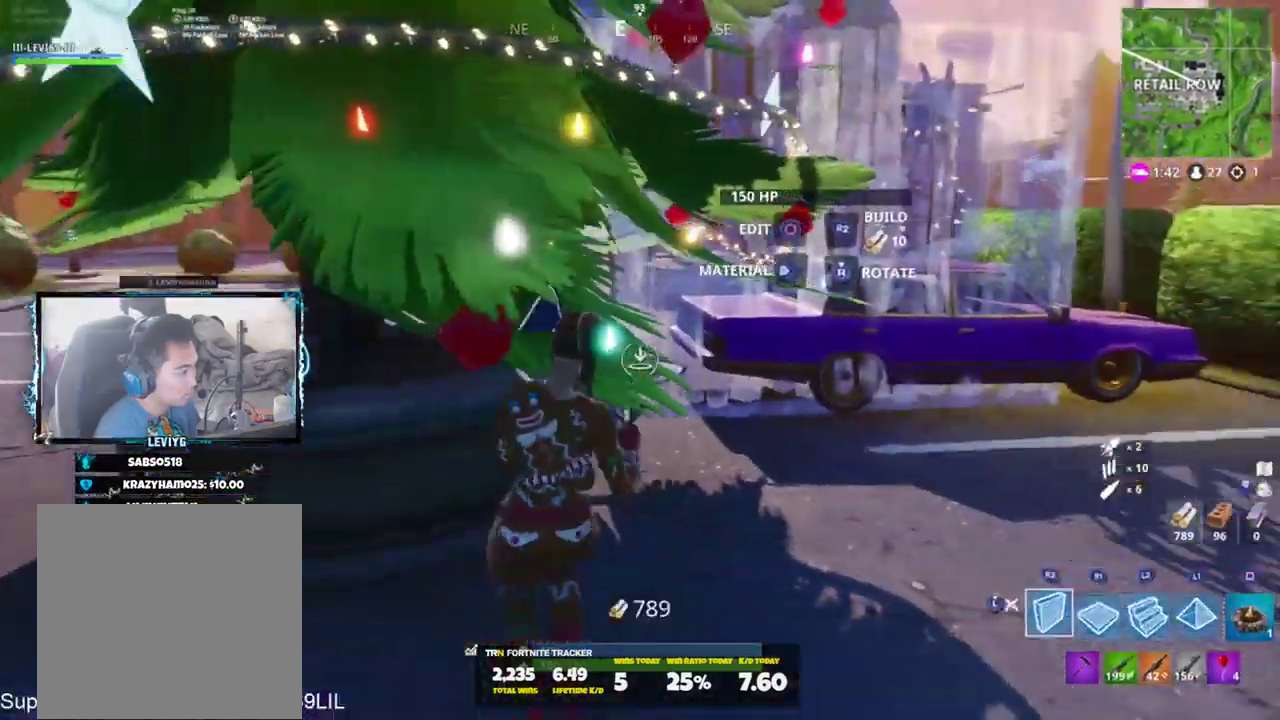
{"buttons": ["L2"], "left_stick": "up", "right_stick": "up", "events": [[50, "R2", "down"], [150, "CROSS", "down"], [150, "left_stick", "up-right"], [217, "CROSS", "up"], [250, "R2", "up"], [250, "left_stick", "up"], [350, "L2", "down"], [417, "right_stick", "up"]]}
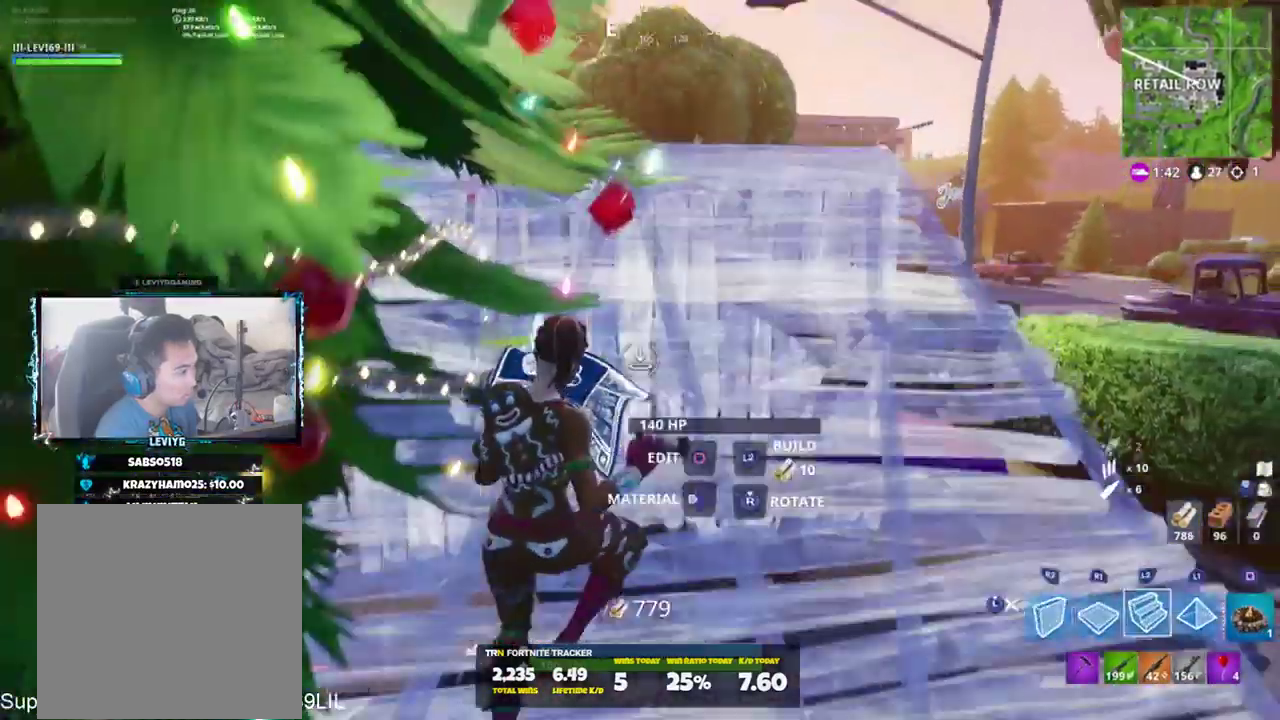
{"buttons": [], "left_stick": "up", "right_stick": "down", "events": [[116, "right_stick", "center"], [183, "L2", "up"], [183, "L3", "down"], [250, "right_stick", "down"], [317, "L3", "up"], [317, "R1", "down"], [450, "R1", "up"]]}
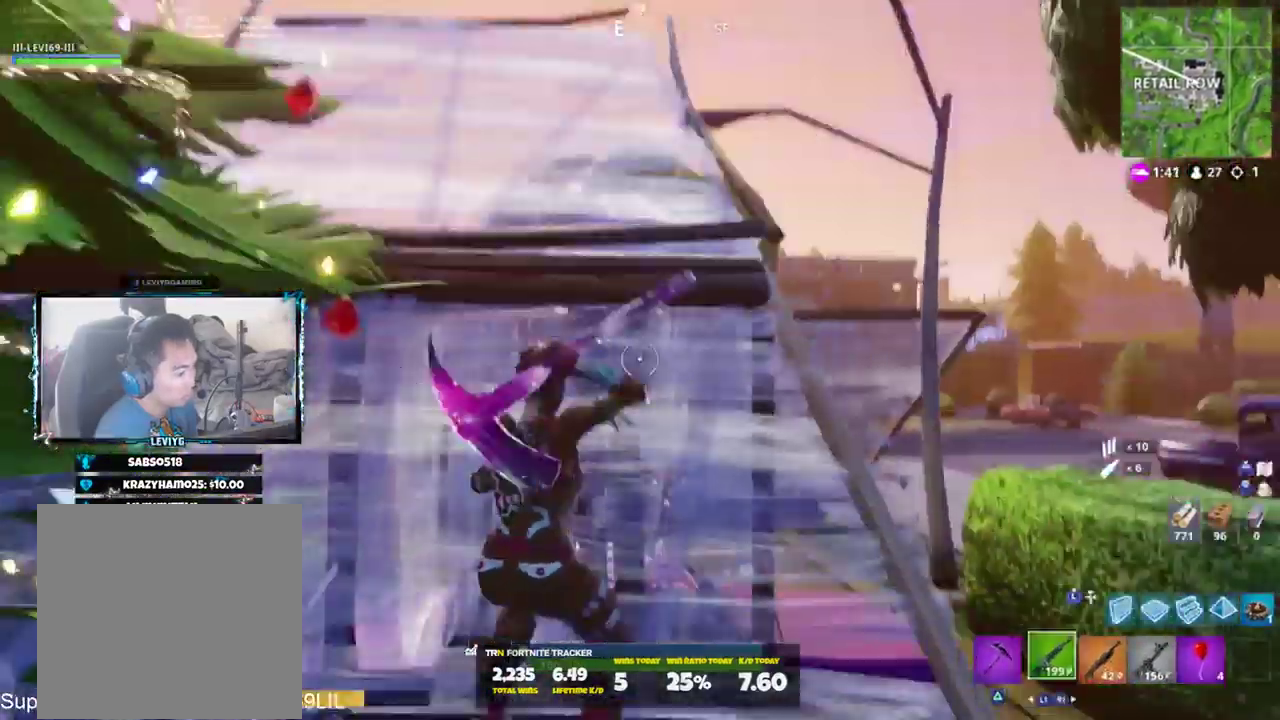
{"buttons": [], "left_stick": "up-left", "right_stick": "down-right", "events": [[17, "left_stick", "up-left"], [150, "R1", "down"], [250, "R1", "up"], [250, "right_stick", "center"], [417, "right_stick", "down-right"]]}
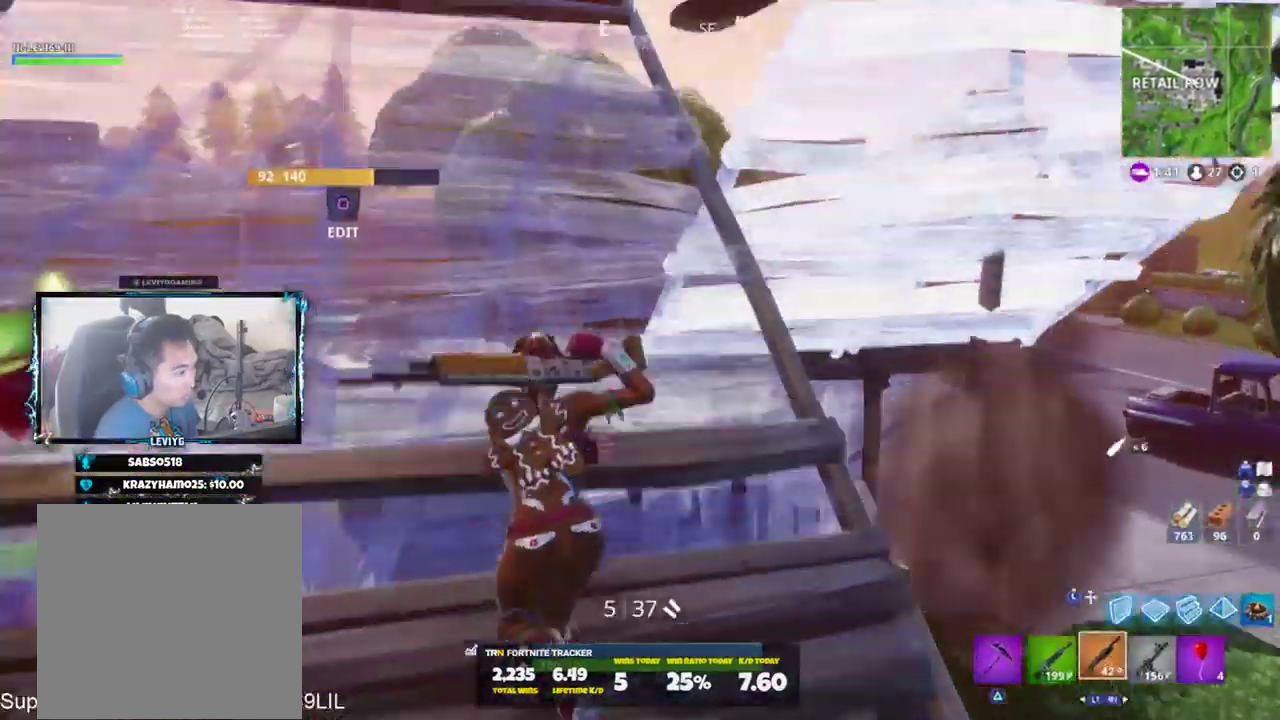
{"buttons": [], "left_stick": "down-right", "right_stick": "down", "events": [[250, "CROSS", "down"], [350, "CROSS", "up"], [350, "right_stick", "down"], [383, "left_stick", "down-right"]]}
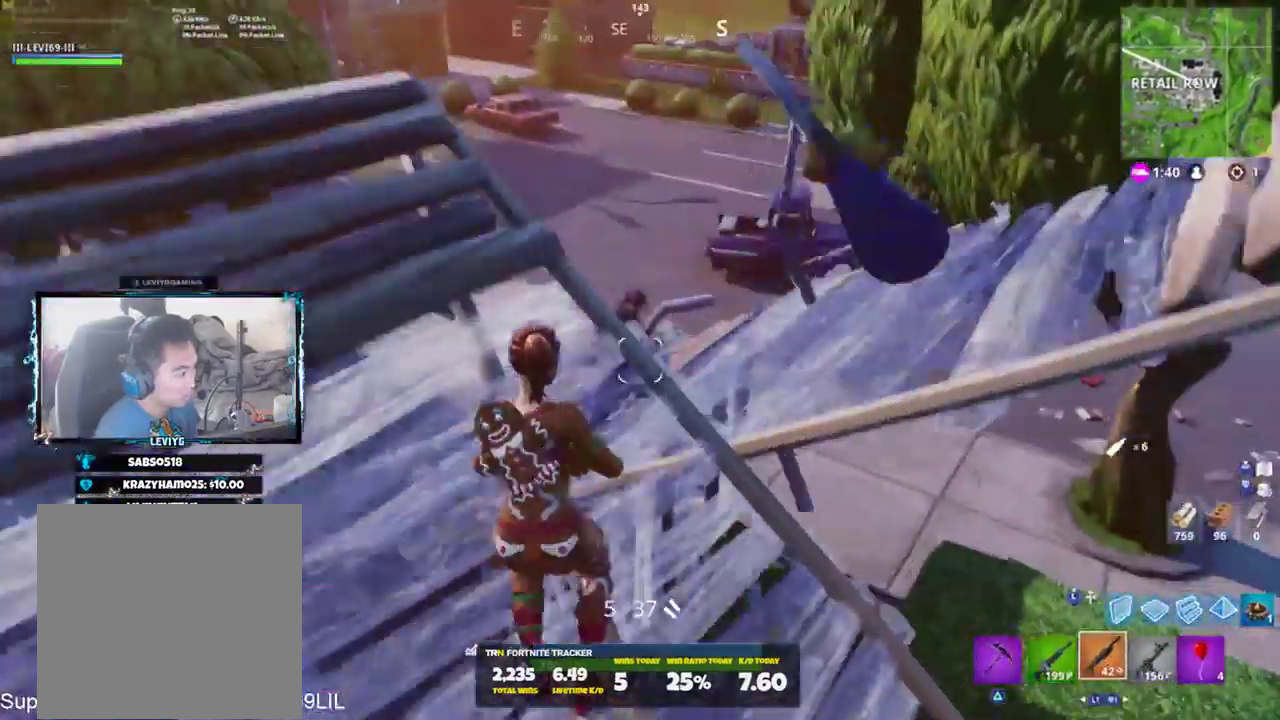
{"buttons": ["R2"], "left_stick": "down-right", "right_stick": "up", "events": [[50, "right_stick", "right"], [150, "R2", "down"], [217, "right_stick", "center"], [250, "L3", "down"], [250, "R2", "up"], [384, "L3", "up"], [384, "left_stick", "down"], [384, "right_stick", "up"], [484, "R2", "down"], [484, "left_stick", "down-right"]]}
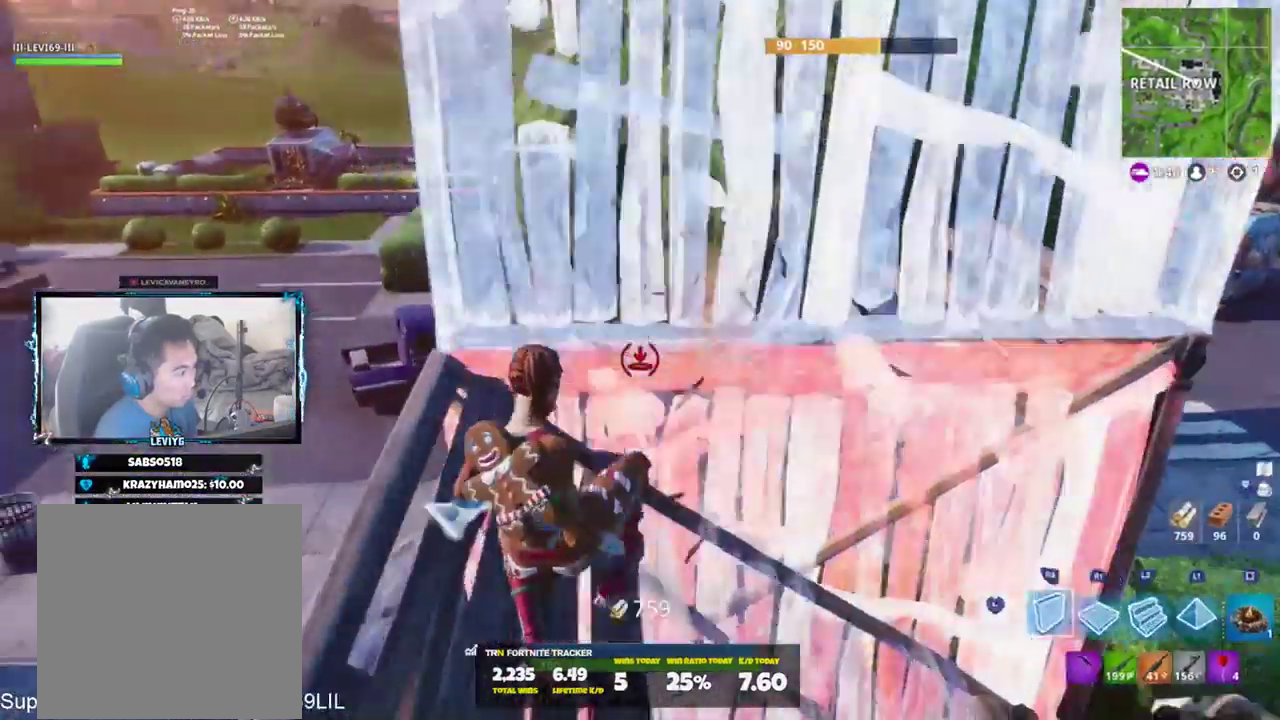
{"buttons": ["L2"], "left_stick": "up", "right_stick": "up", "events": [[16, "CROSS", "down"], [116, "CROSS", "up"], [150, "right_stick", "down"], [217, "left_stick", "up-right"], [283, "R2", "up"], [317, "left_stick", "up"], [383, "right_stick", "center"], [417, "L2", "down"], [417, "R1", "down"], [450, "R1", "up"], [450, "right_stick", "up"]]}
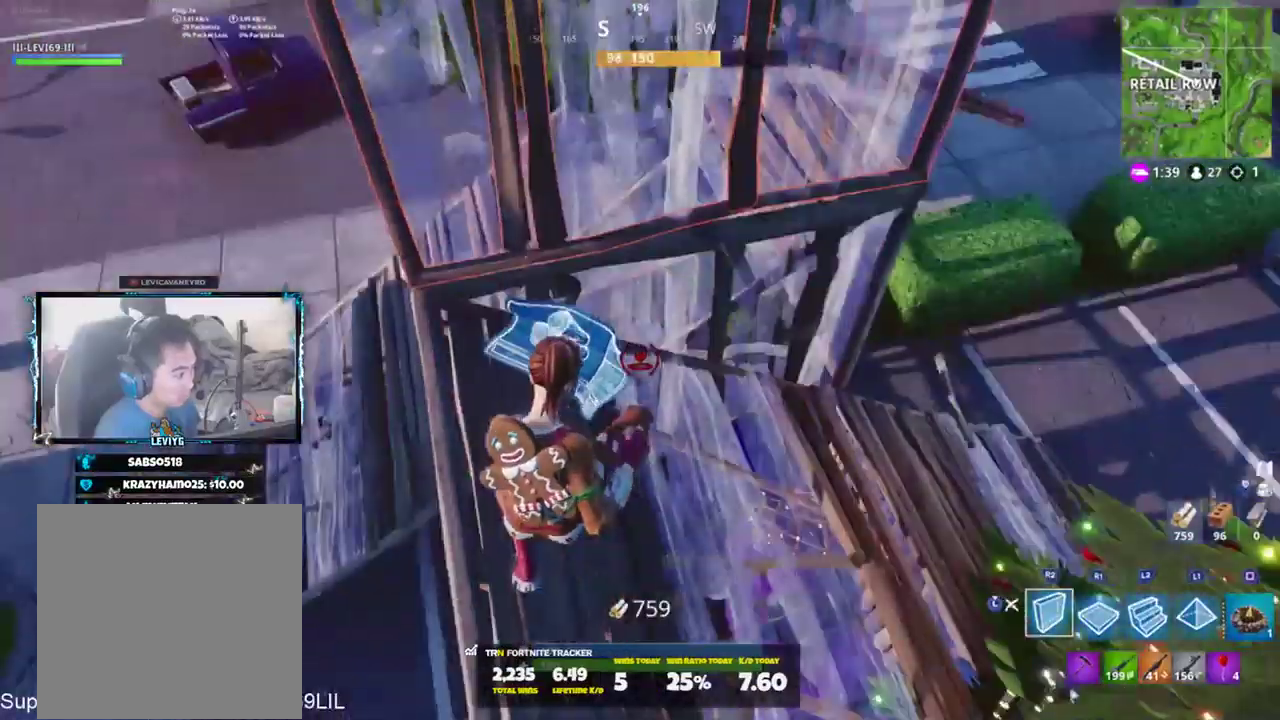
{"buttons": [], "left_stick": "up", "right_stick": "center", "events": [[250, "right_stick", "down"], [350, "right_stick", "center"], [451, "L2", "up"]]}
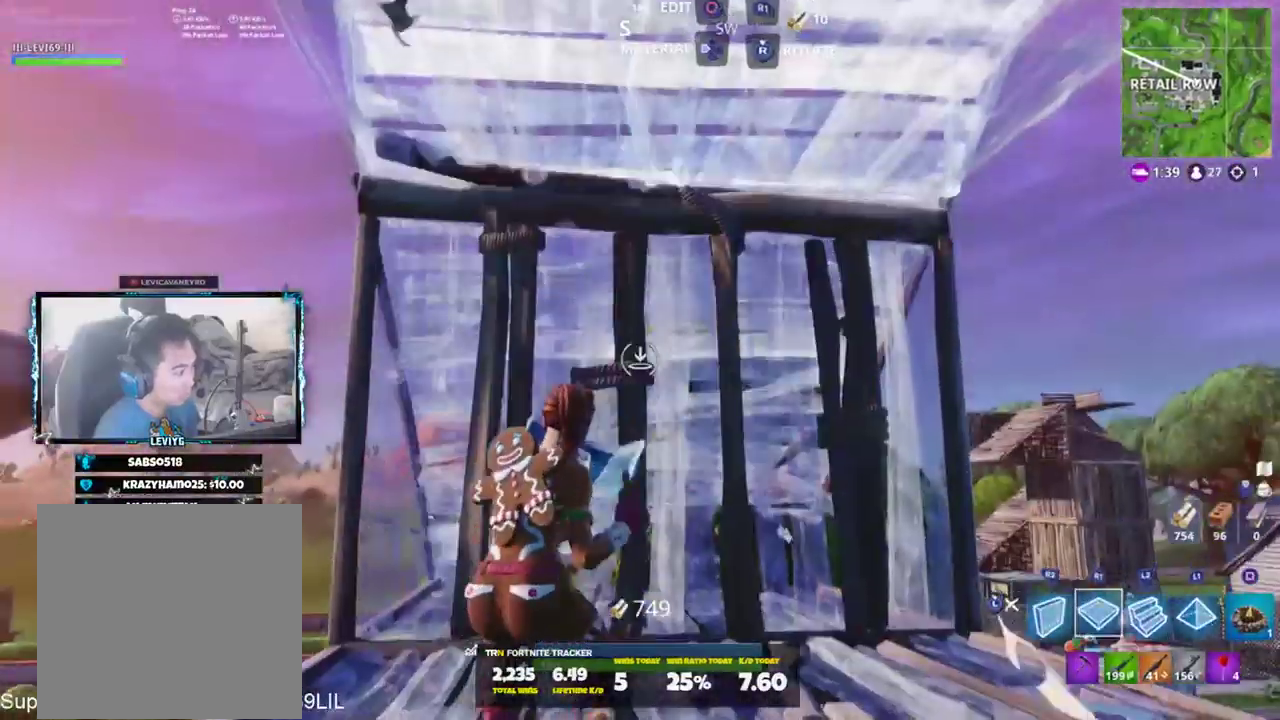
{"buttons": ["CROSS", "L3"], "left_stick": "down-right", "right_stick": "center", "events": [[116, "L3", "down"], [133, "right_stick", "up"], [217, "L3", "up"], [250, "left_stick", "down-right"], [250, "right_stick", "center"], [317, "right_stick", "right"], [383, "left_stick", "right"], [417, "right_stick", "center"], [450, "L3", "down"], [483, "CROSS", "down"], [483, "left_stick", "down-right"]]}
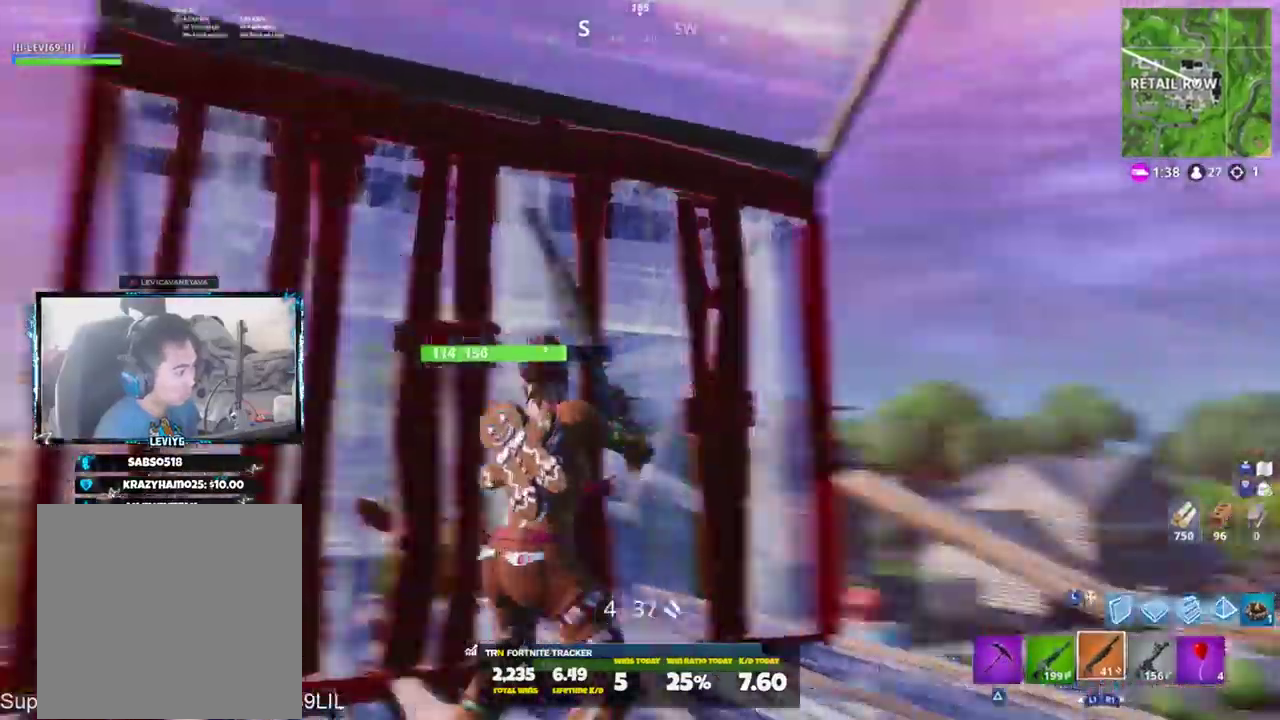
{"buttons": [], "left_stick": "down-right", "right_stick": "up", "events": [[50, "L3", "up"], [84, "CROSS", "up"], [84, "right_stick", "down"], [184, "L2", "down"], [217, "left_stick", "up-right"], [217, "right_stick", "up-left"], [317, "L2", "up"], [317, "L3", "down"], [451, "L3", "up"], [451, "right_stick", "up"], [484, "left_stick", "down-right"]]}
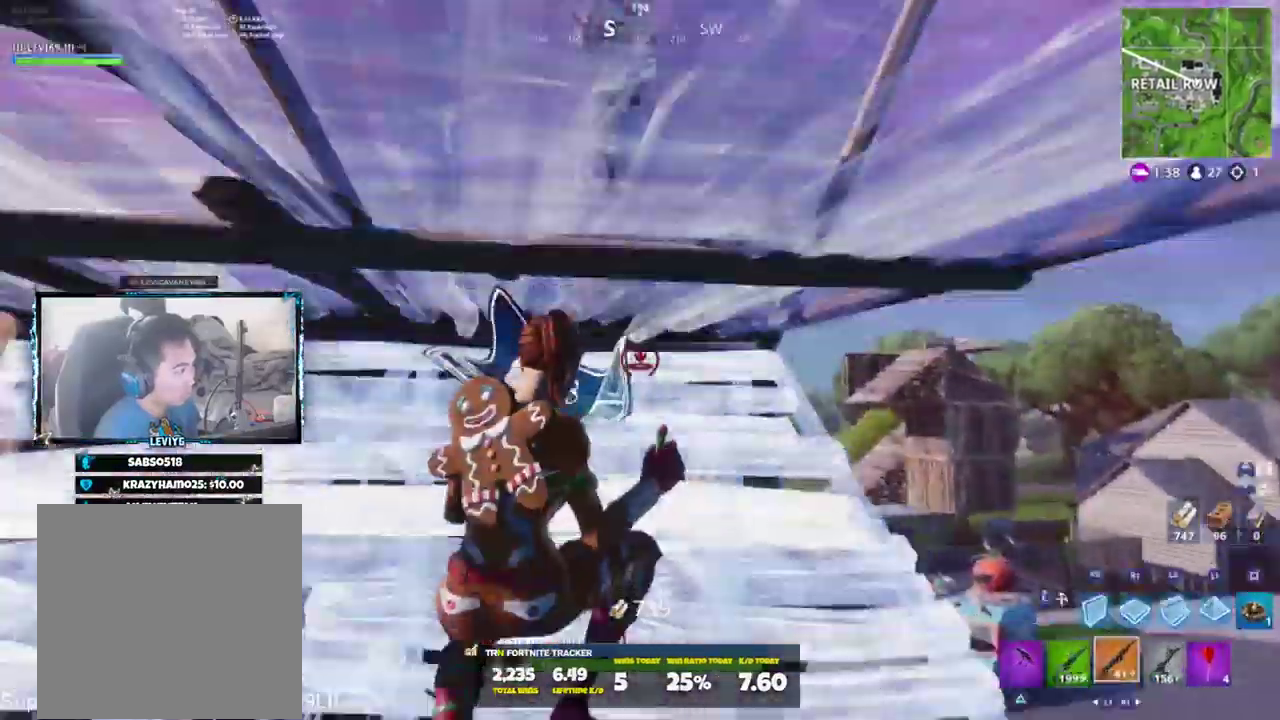
{"buttons": [], "left_stick": "up-right", "right_stick": "center", "events": [[150, "right_stick", "center"], [217, "right_stick", "down-right"], [250, "left_stick", "up-right"], [383, "right_stick", "center"]]}
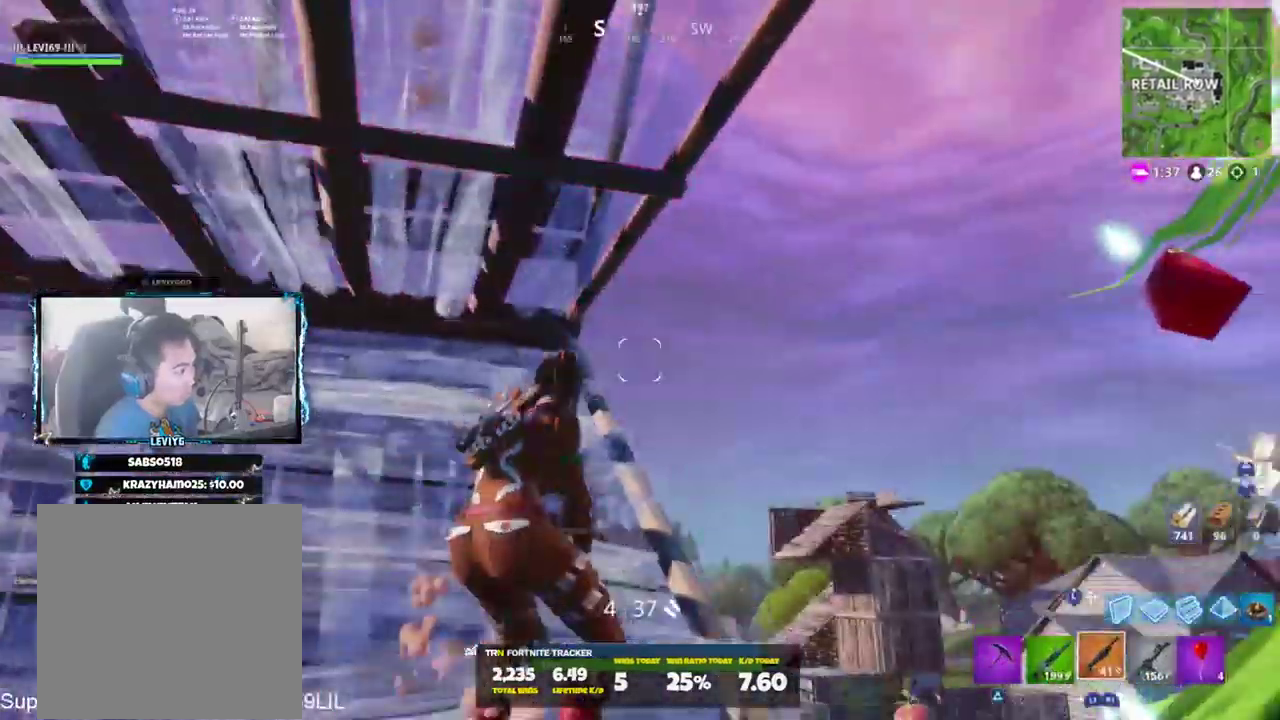
{"buttons": ["R1"], "left_stick": "down-right", "right_stick": "down-left", "events": [[134, "CROSS", "down"], [167, "right_stick", "up-left"], [234, "CROSS", "up"], [267, "right_stick", "down-left"], [334, "L3", "down"], [434, "L3", "up"], [468, "R1", "down"], [501, "left_stick", "down-right"]]}
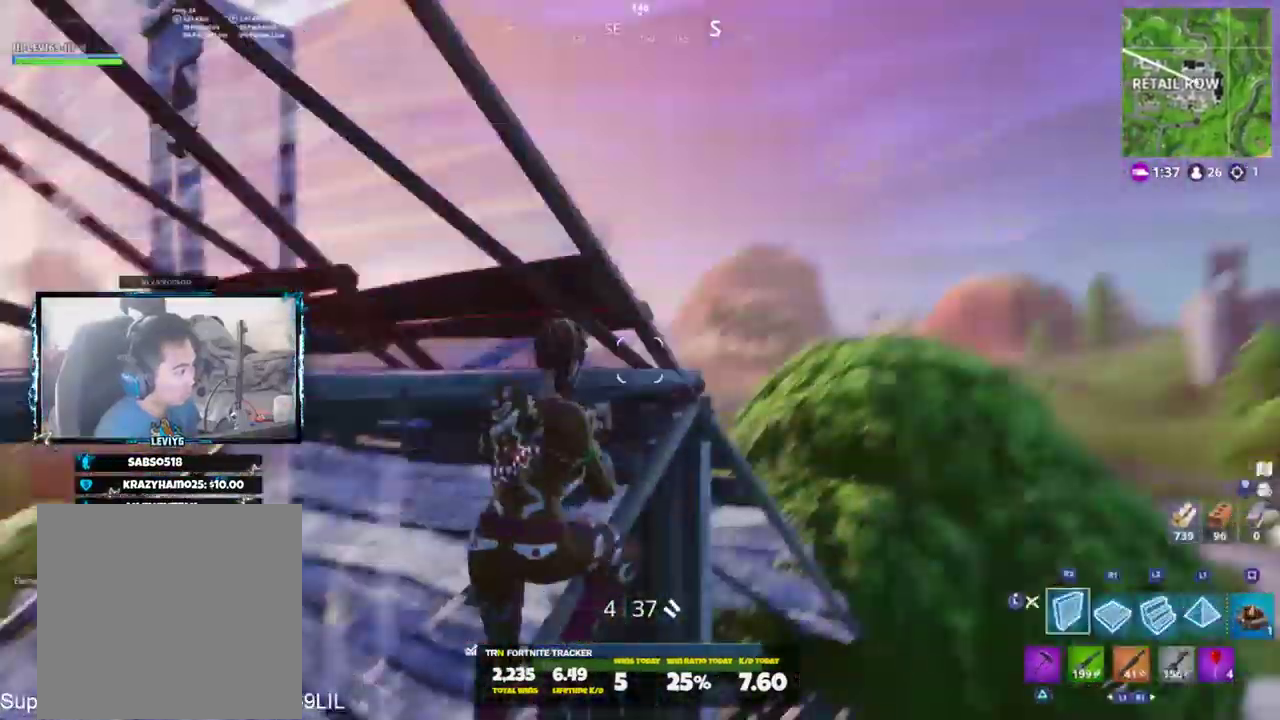
{"buttons": [], "left_stick": "up", "right_stick": "down", "events": [[67, "right_stick", "up"], [100, "left_stick", "down-left"], [133, "R1", "up"], [133, "right_stick", "up-left"], [167, "R2", "down"], [200, "left_stick", "left"], [267, "right_stick", "up-right"], [300, "left_stick", "up-left"], [434, "R2", "up"], [434, "left_stick", "up"], [434, "right_stick", "down"]]}
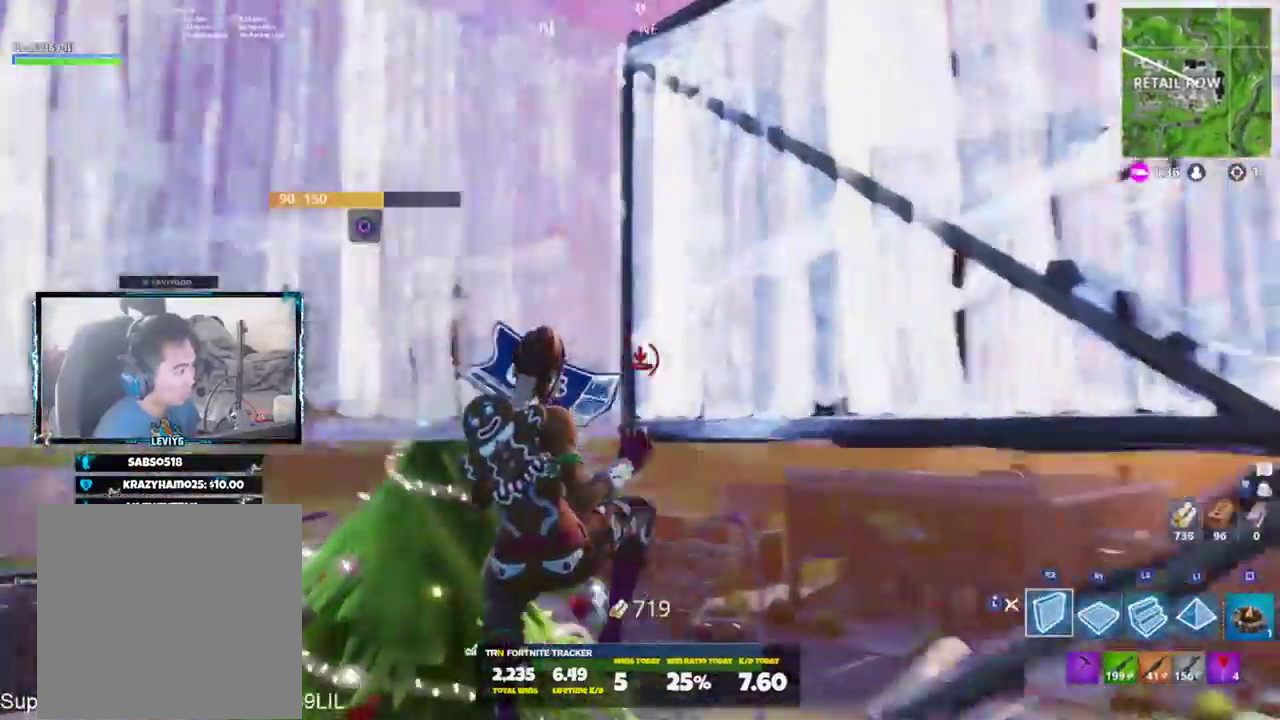
{"buttons": [], "left_stick": "up", "right_stick": "up-right", "events": [[34, "R1", "down"], [167, "right_stick", "center"], [234, "right_stick", "up"], [267, "L3", "down"], [267, "R1", "up"], [367, "L3", "up"], [434, "right_stick", "up-right"]]}
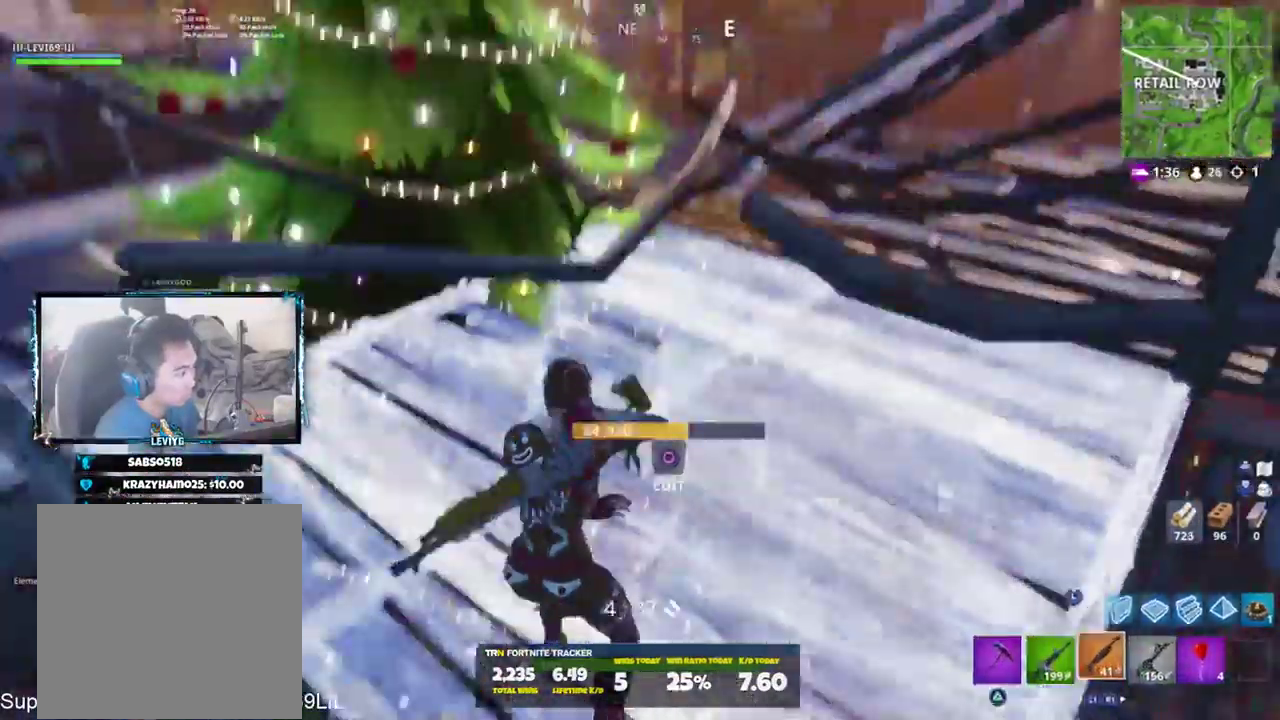
{"buttons": [], "left_stick": "up", "right_stick": "right", "events": [[33, "right_stick", "right"], [133, "TRIANGLE", "down"], [133, "right_stick", "down-right"], [234, "TRIANGLE", "up"], [350, "right_stick", "center"], [450, "right_stick", "right"]]}
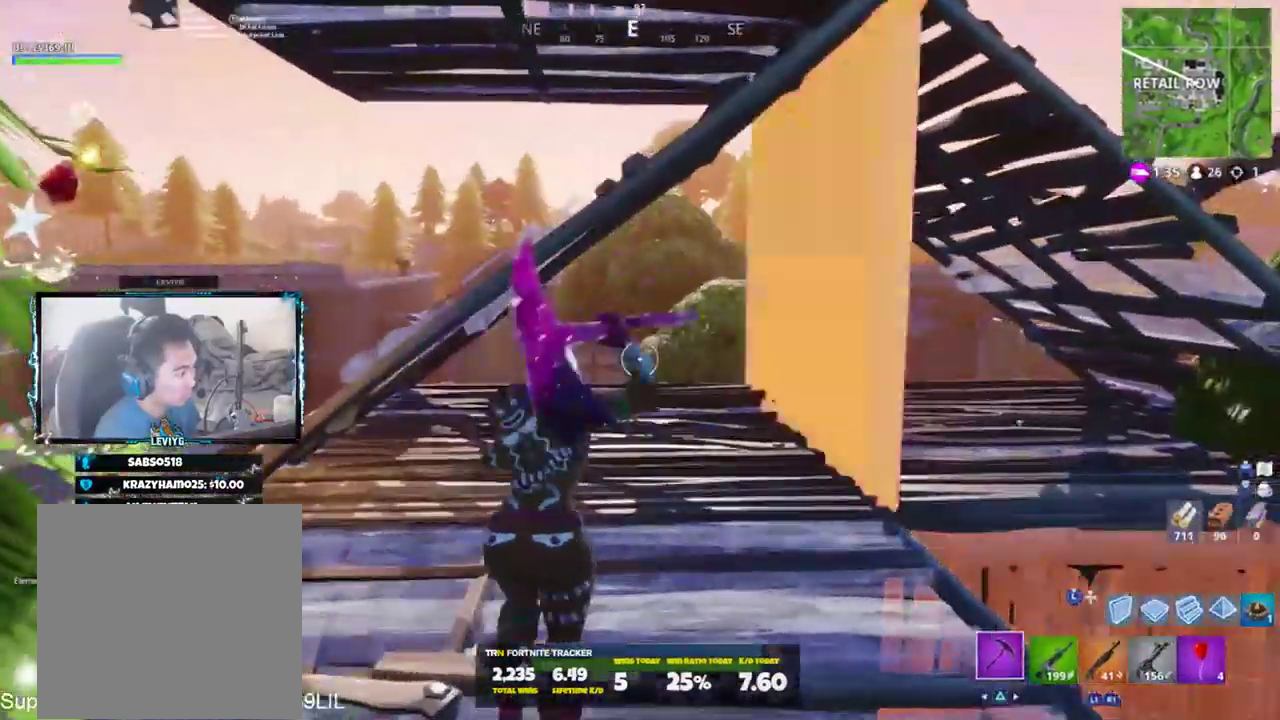
{"buttons": ["R2"], "left_stick": "up", "right_stick": "center", "events": [[84, "right_stick", "up-right"], [201, "R2", "down"], [234, "right_stick", "center"], [301, "R3", "down"], [367, "R3", "up"], [434, "R3", "down"], [501, "R3", "up"]]}
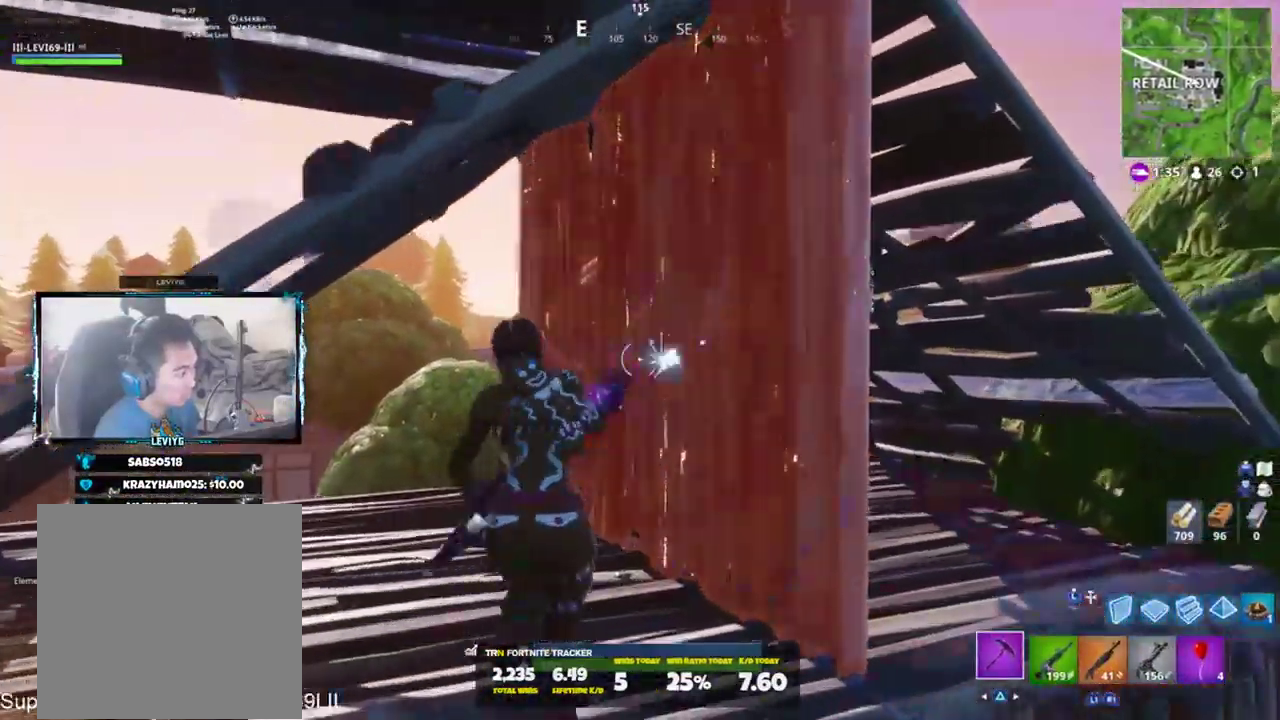
{"buttons": ["R1", "R2"], "left_stick": "up-left", "right_stick": "center", "events": [[33, "right_stick", "right"], [67, "left_stick", "up-left"], [467, "R1", "down"], [467, "right_stick", "center"]]}
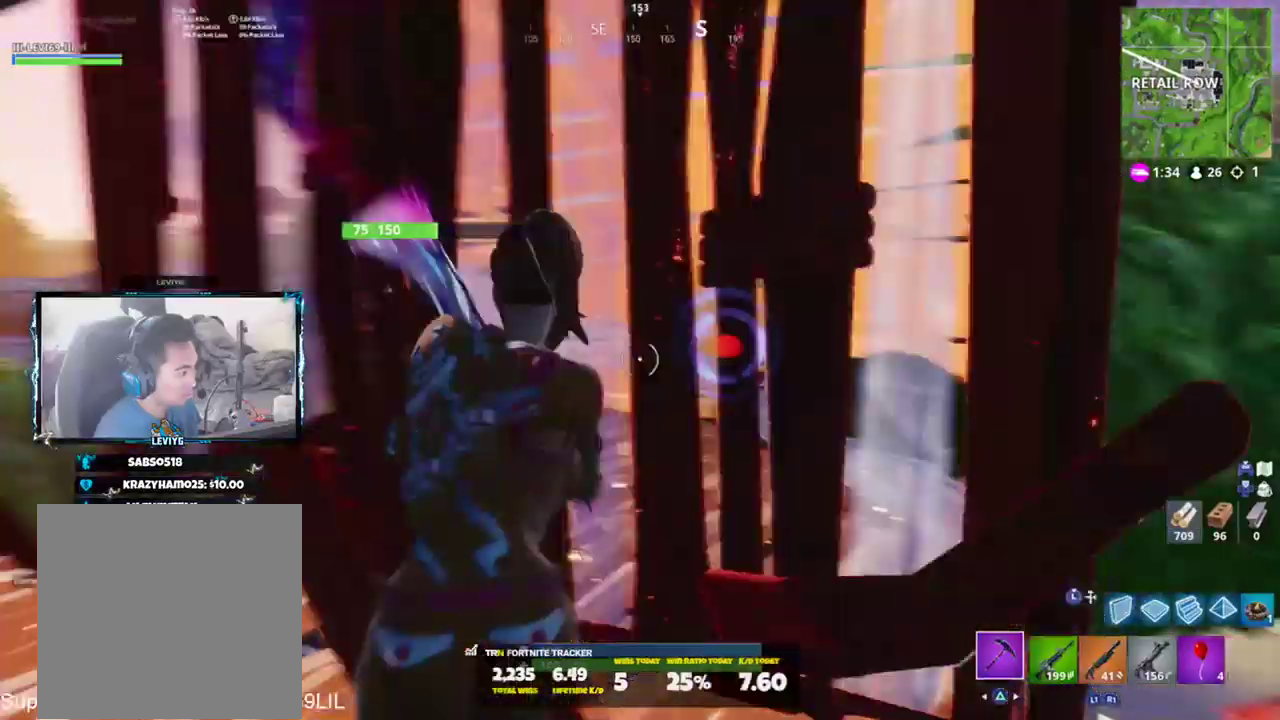
{"buttons": ["R3"], "left_stick": "up-left", "right_stick": "center", "events": [[34, "R1", "up"], [67, "R2", "up"], [134, "TRIANGLE", "down"], [201, "TRIANGLE", "up"], [201, "right_stick", "up-right"], [267, "right_stick", "center"], [301, "R3", "down"]]}
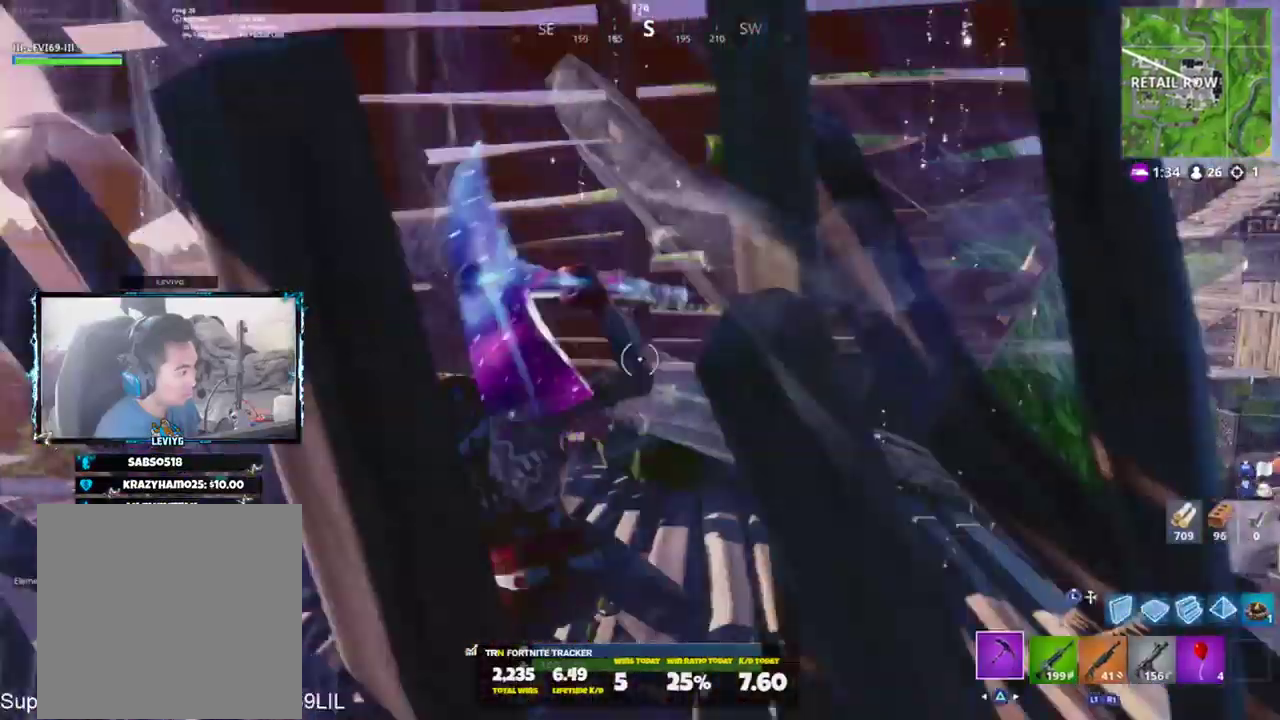
{"buttons": ["R2", "R3"], "left_stick": "down-right", "right_stick": "center", "events": [[33, "R3", "up"], [67, "right_stick", "up-right"], [200, "R2", "down"], [267, "right_stick", "center"], [334, "R3", "down"], [334, "left_stick", "down-left"], [400, "R3", "up"], [434, "left_stick", "down-right"], [467, "R3", "down"]]}